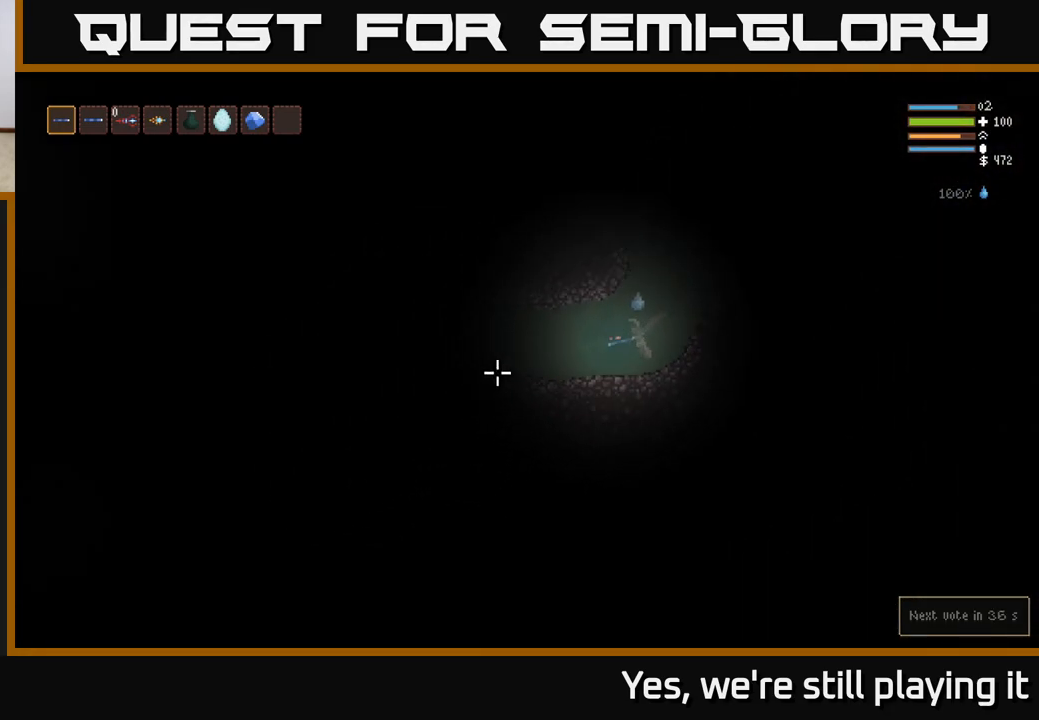
Gameplay with a controller (Xbox layout); each line is a JSON object with the inputs held at the frame after it. "events" lists button and stick changes between this image and that frame as [ms after this image, input, new state], when the widget could be followed in between.
{"buttons": [], "left_stick": "down", "right_stick": "left", "events": [[433, "left_stick", "down"]]}
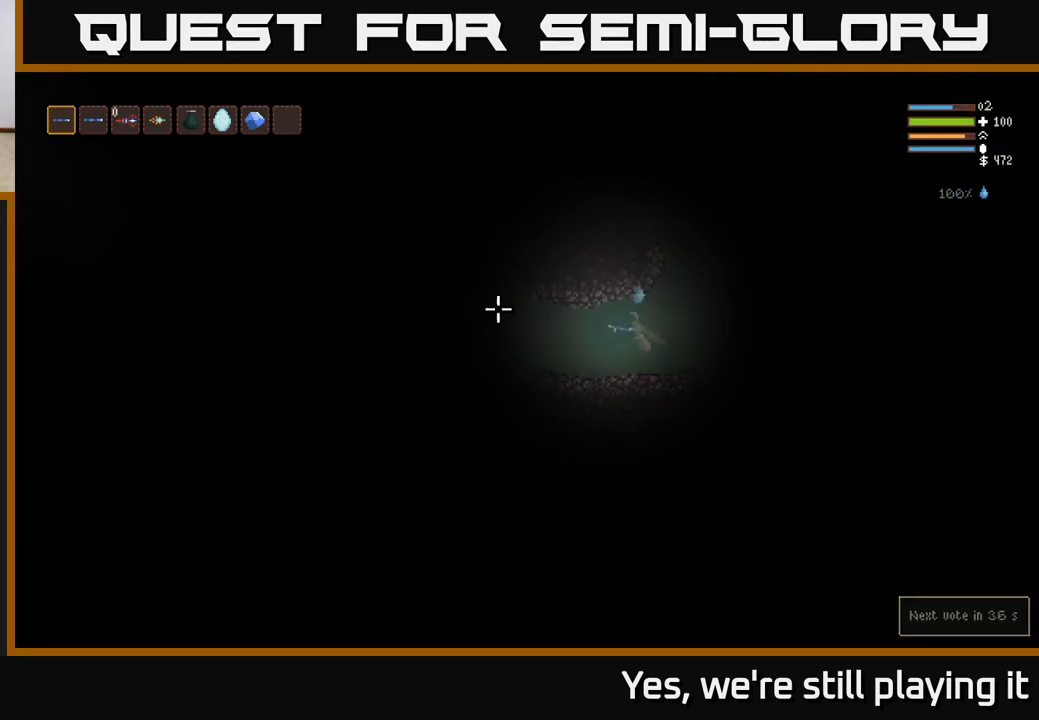
{"buttons": [], "left_stick": "down", "right_stick": "left", "events": []}
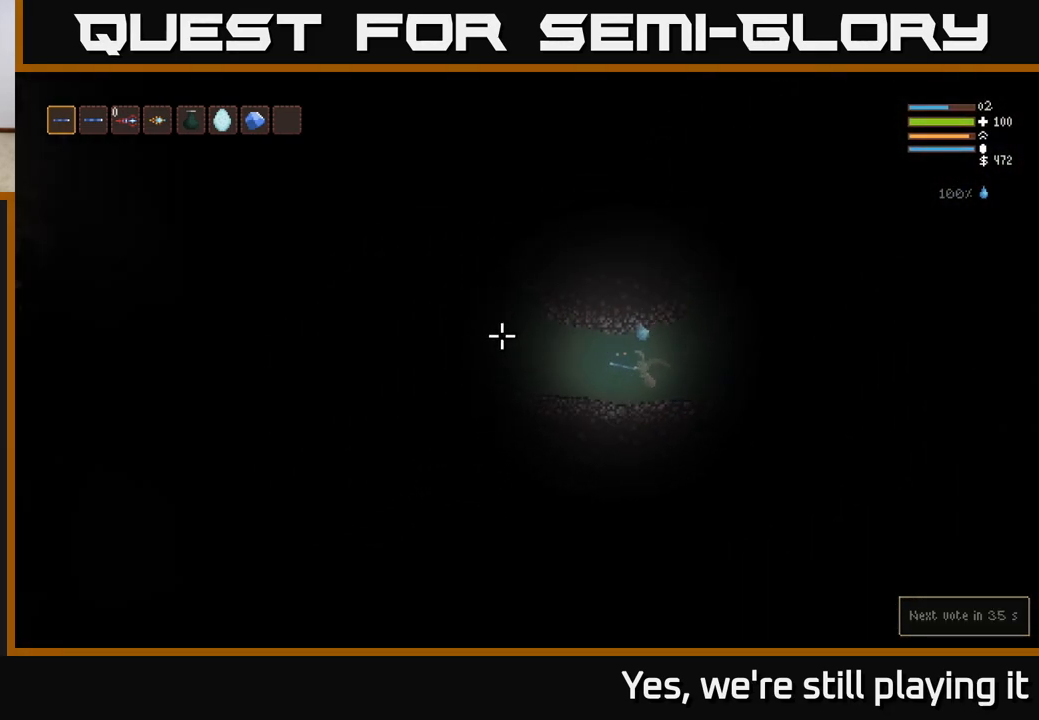
{"buttons": [], "left_stick": "down", "right_stick": "left", "events": []}
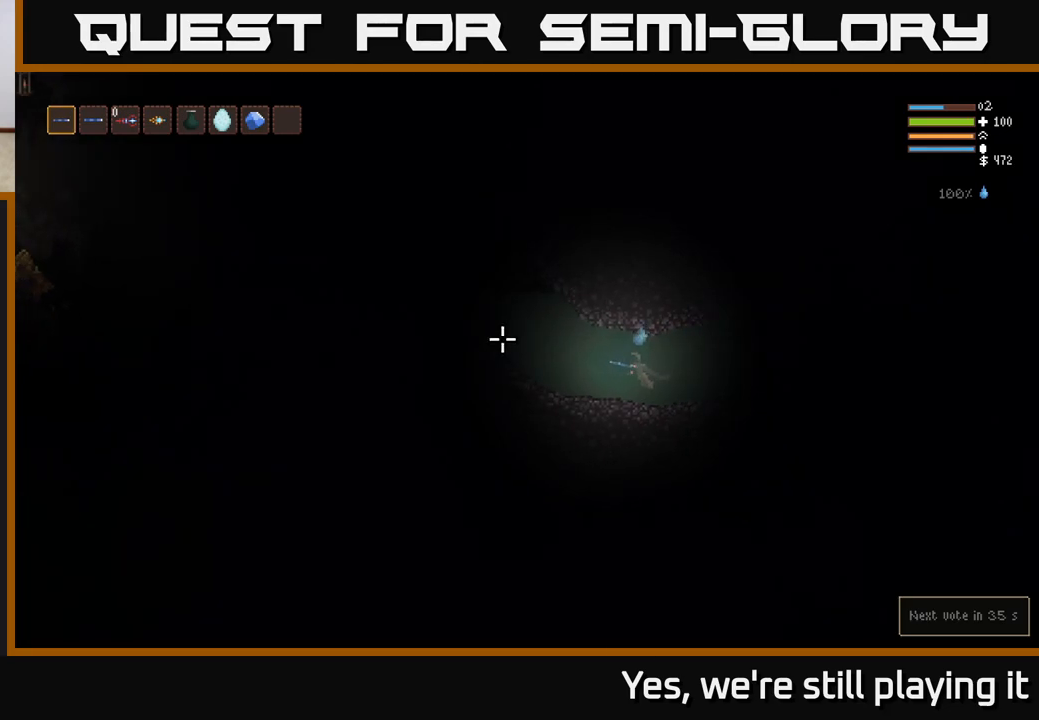
{"buttons": [], "left_stick": "down", "right_stick": "left", "events": [[233, "L2", "down"], [350, "L2", "up"]]}
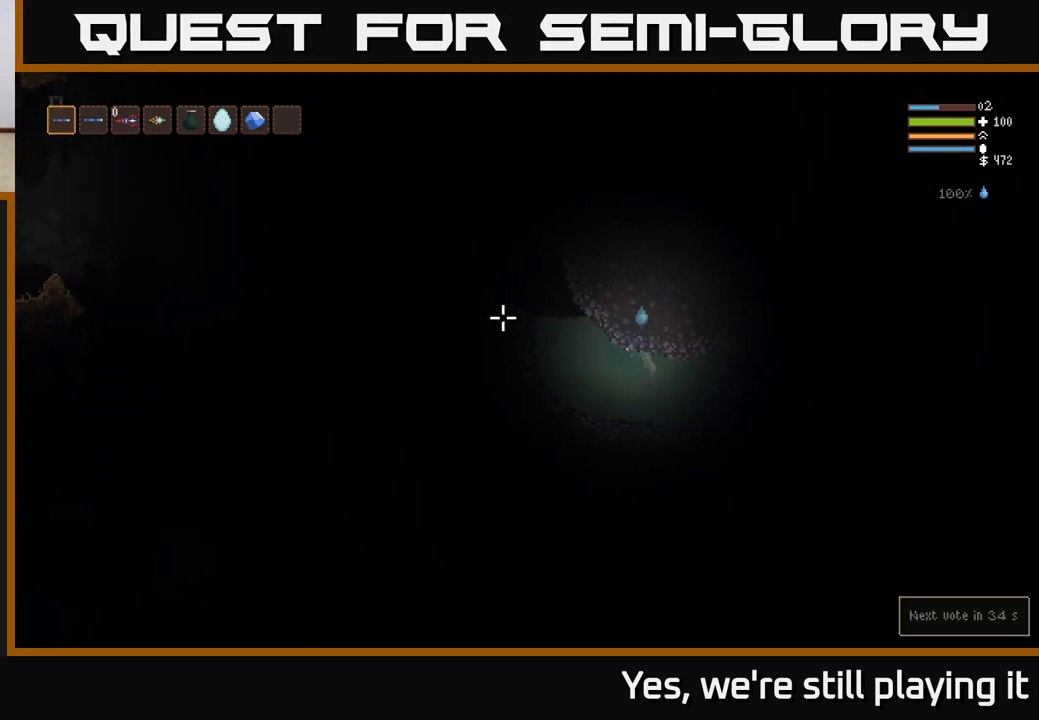
{"buttons": ["L2"], "left_stick": "down", "right_stick": "left", "events": [[150, "L2", "down"], [250, "L2", "up"], [417, "L2", "down"]]}
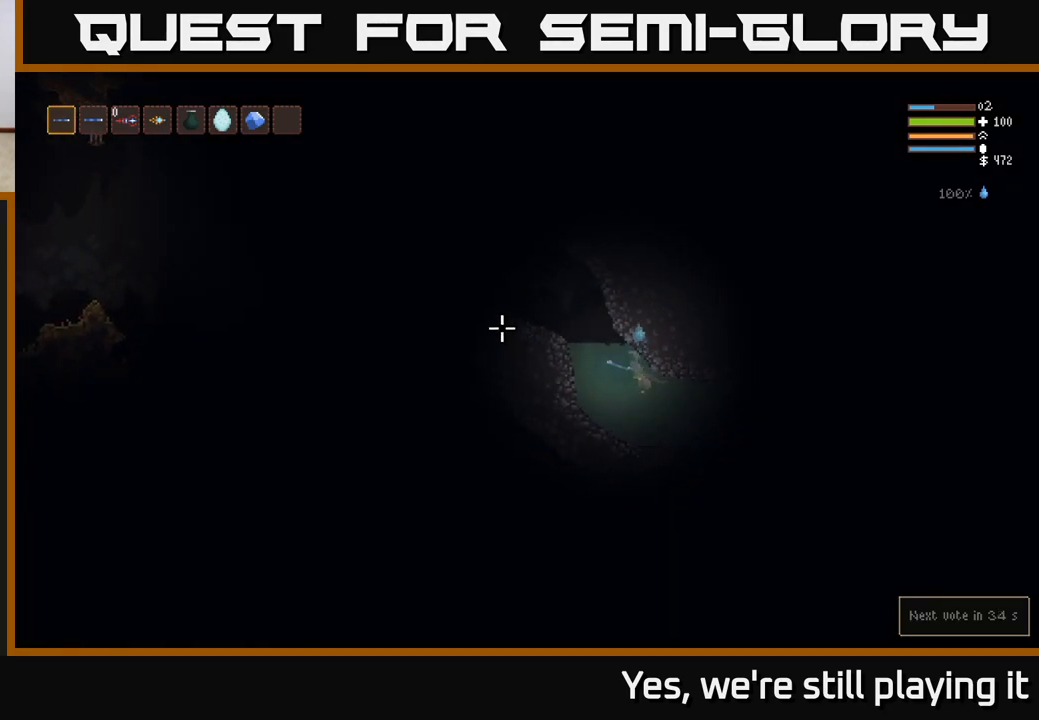
{"buttons": [], "left_stick": "down", "right_stick": "left", "events": [[17, "L2", "up"], [133, "L2", "down"], [233, "L2", "up"], [383, "L2", "down"], [467, "L2", "up"]]}
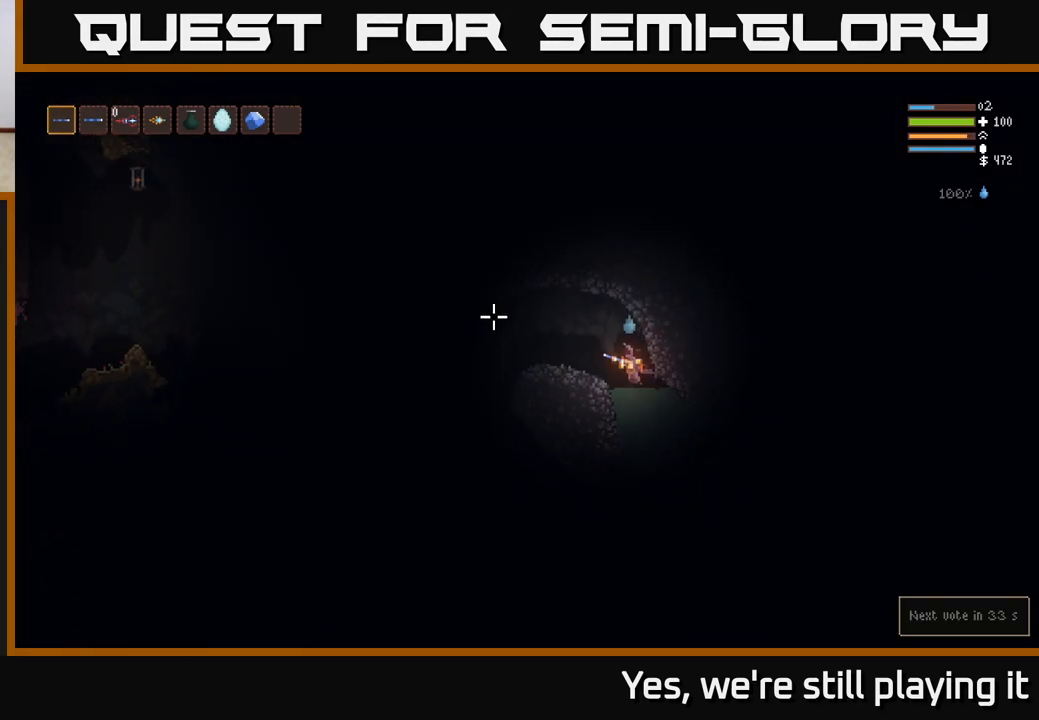
{"buttons": [], "left_stick": "down", "right_stick": "down-left", "events": [[83, "L2", "down"], [200, "L2", "up"], [467, "right_stick", "down-left"]]}
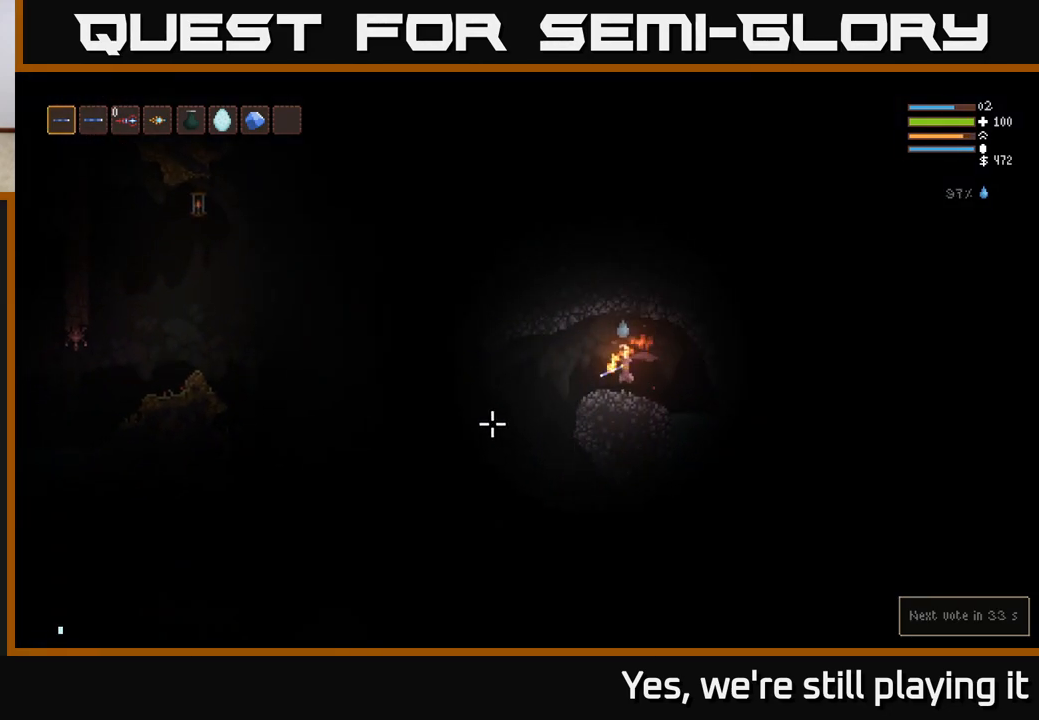
{"buttons": [], "left_stick": "down", "right_stick": "down", "events": [[283, "right_stick", "down"]]}
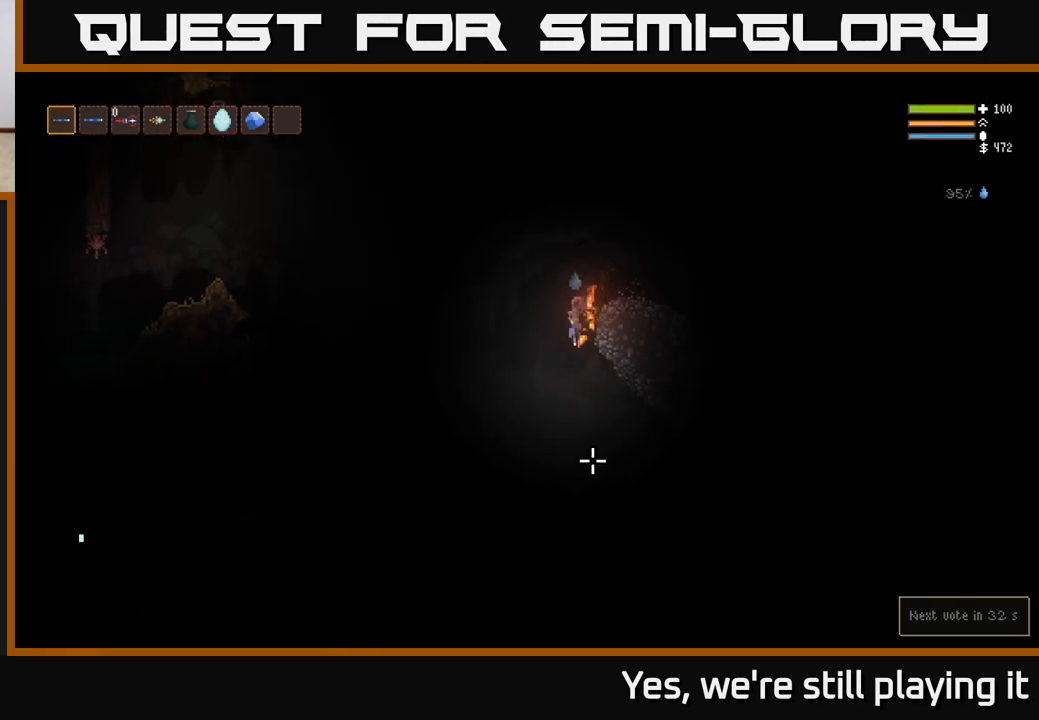
{"buttons": ["L2"], "left_stick": "center", "right_stick": "down", "events": [[117, "left_stick", "down-right"], [250, "left_stick", "right"], [350, "left_stick", "center"], [467, "L2", "down"]]}
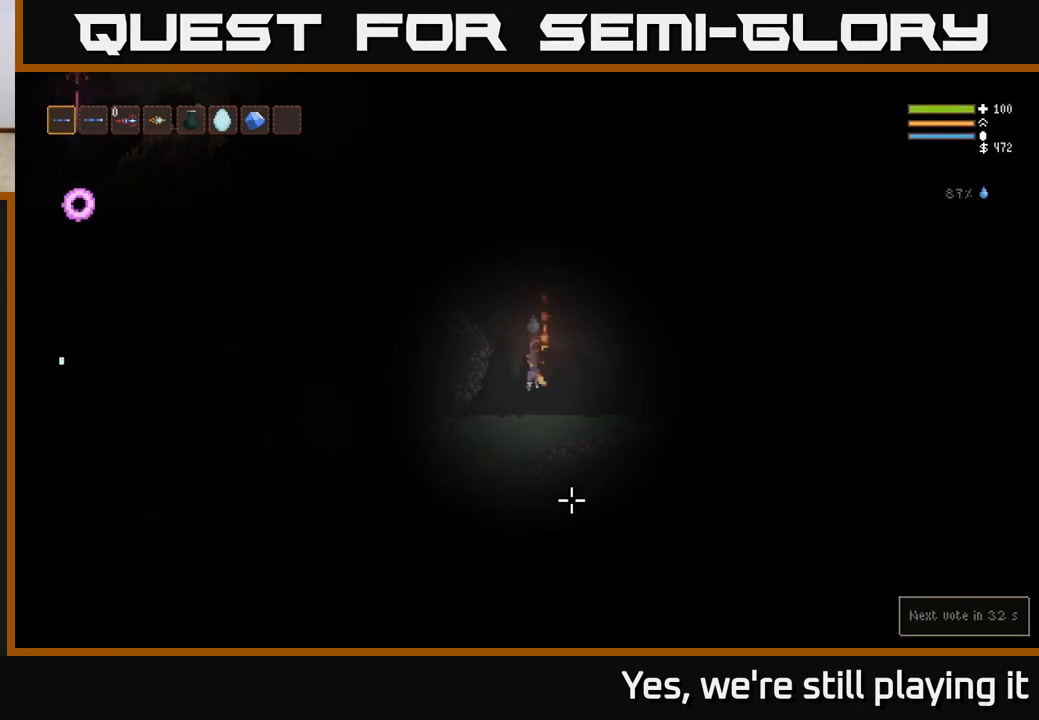
{"buttons": ["L2"], "left_stick": "center", "right_stick": "down", "events": [[100, "L2", "up"], [350, "left_stick", "left"], [383, "L2", "down"], [433, "left_stick", "center"]]}
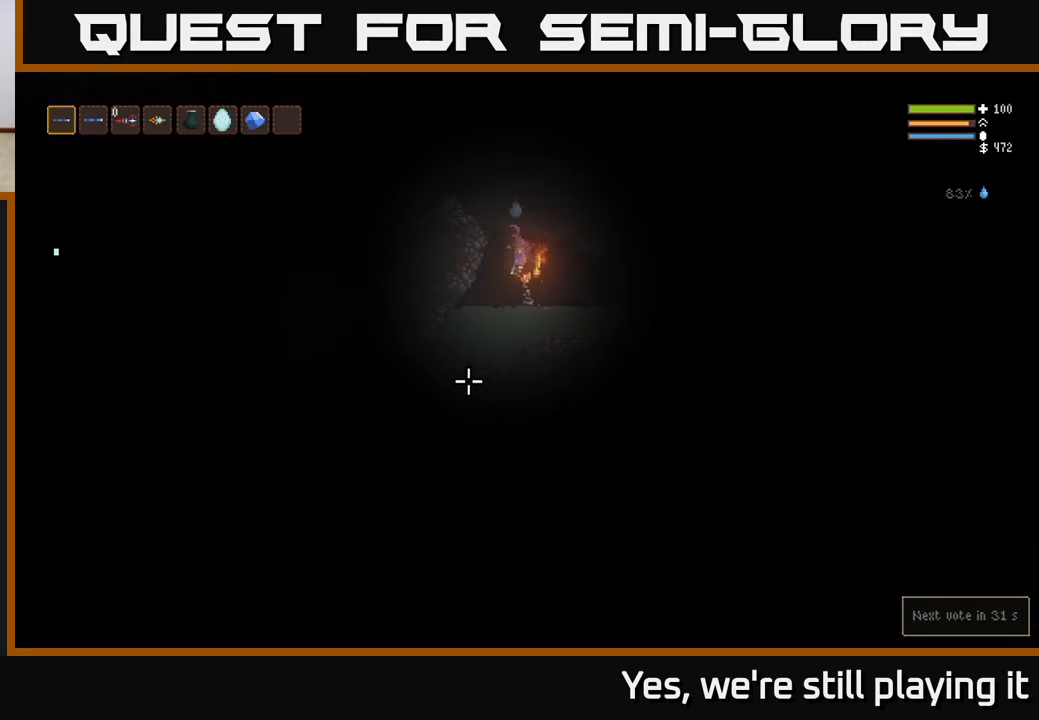
{"buttons": [], "left_stick": "down", "right_stick": "down-left", "events": [[17, "L2", "up"], [33, "right_stick", "down-left"], [50, "left_stick", "down-right"], [100, "left_stick", "center"], [283, "left_stick", "down"]]}
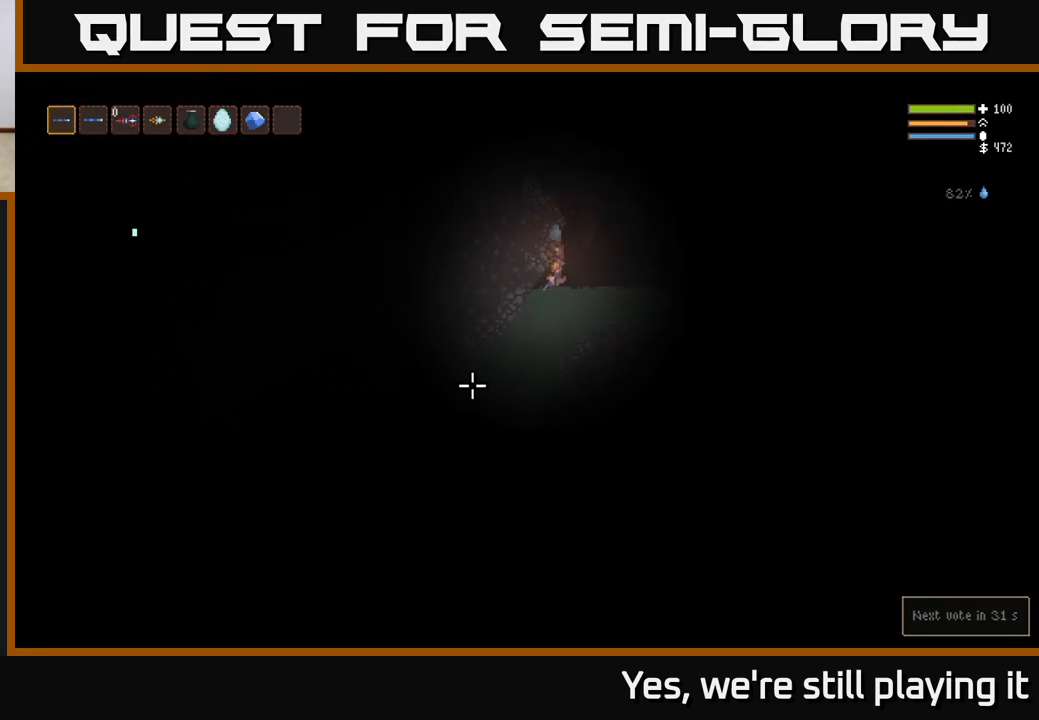
{"buttons": [], "left_stick": "down", "right_stick": "down-left", "events": []}
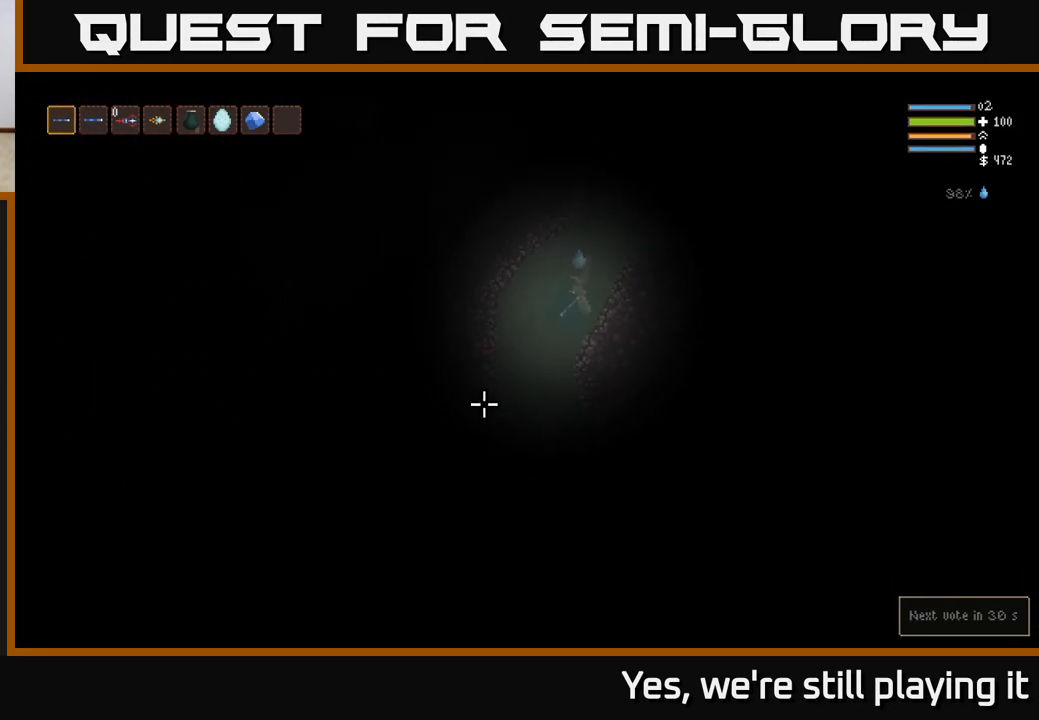
{"buttons": [], "left_stick": "down", "right_stick": "down-left", "events": []}
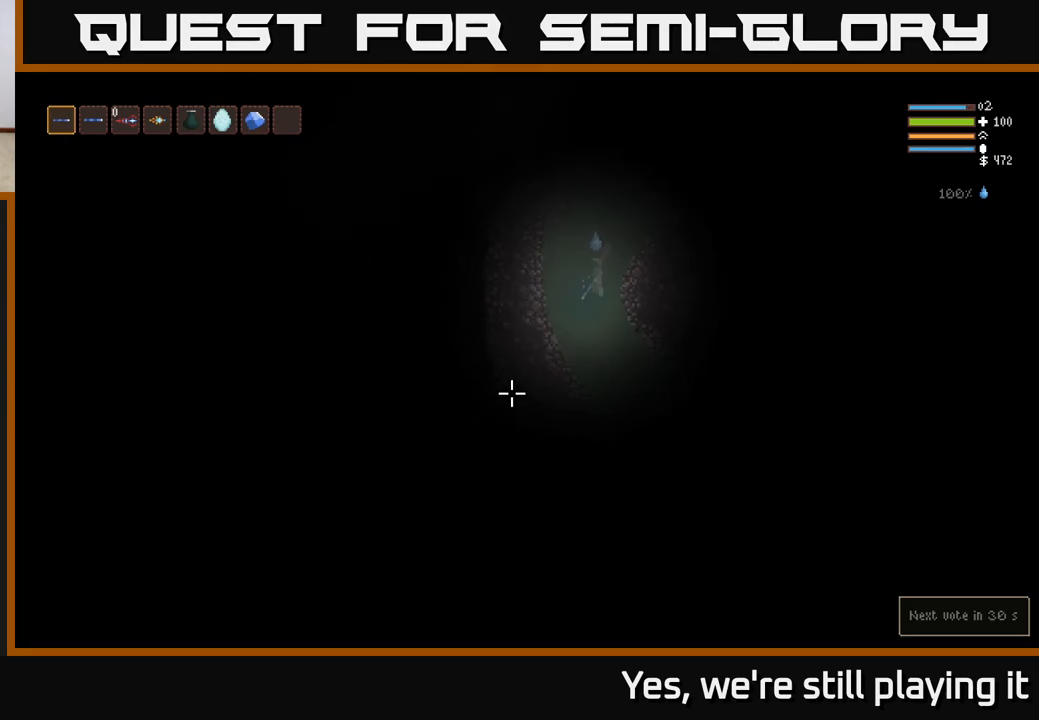
{"buttons": [], "left_stick": "down-right", "right_stick": "down-right", "events": [[50, "right_stick", "down"], [217, "right_stick", "down-right"], [417, "left_stick", "down-right"]]}
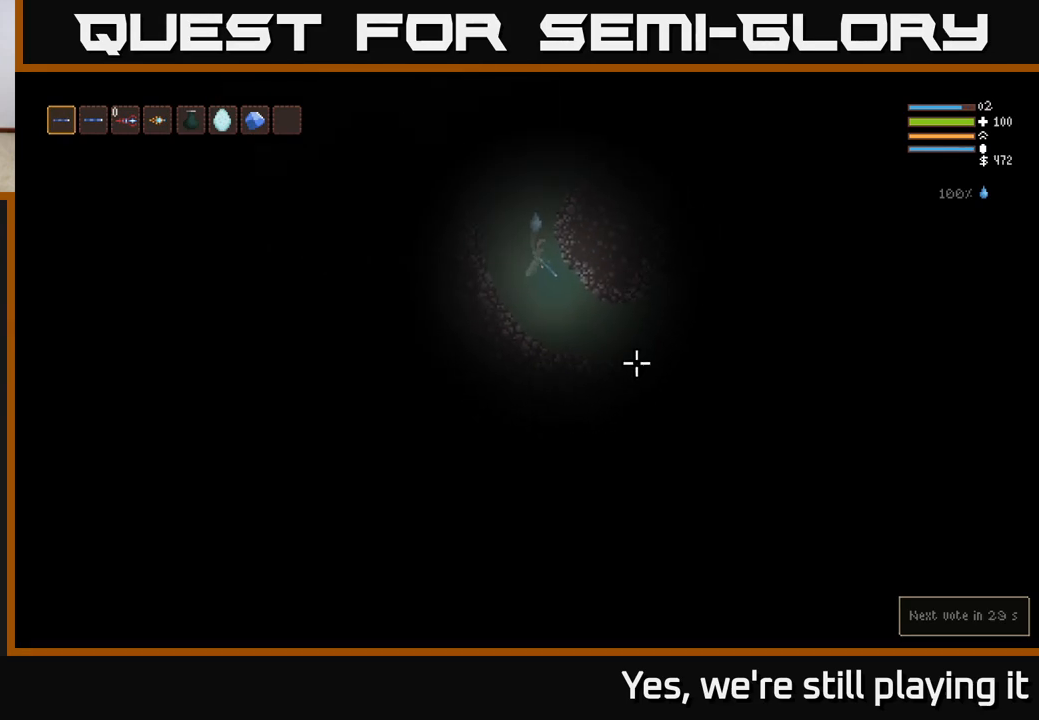
{"buttons": [], "left_stick": "down-right", "right_stick": "right", "events": [[167, "right_stick", "right"]]}
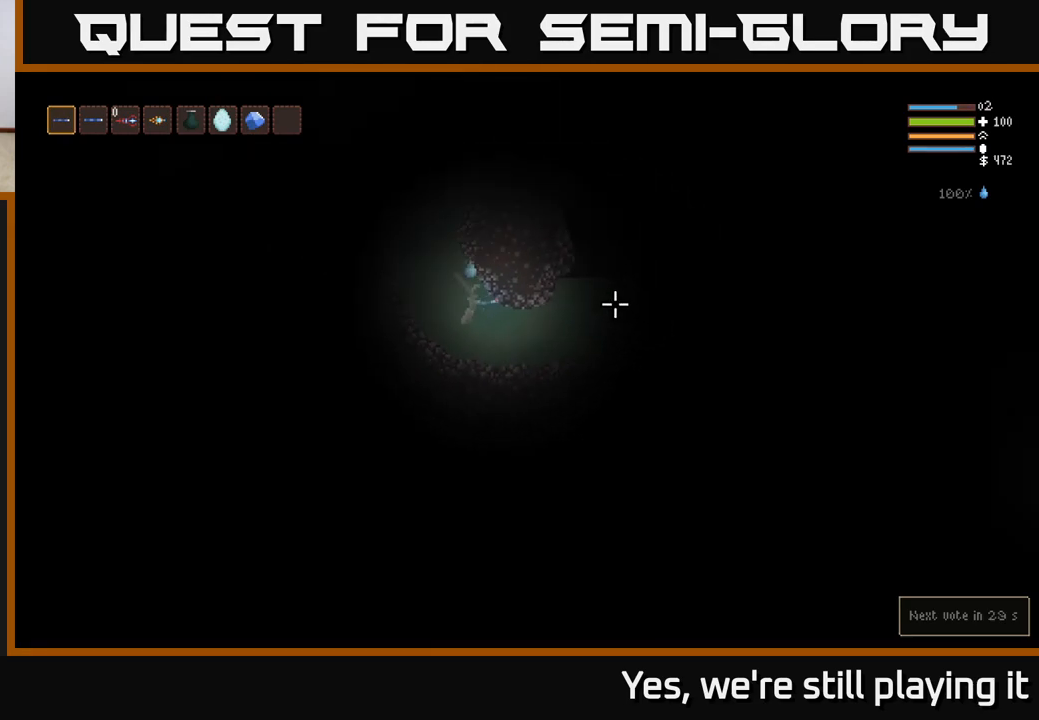
{"buttons": [], "left_stick": "right", "right_stick": "right", "events": [[383, "left_stick", "right"]]}
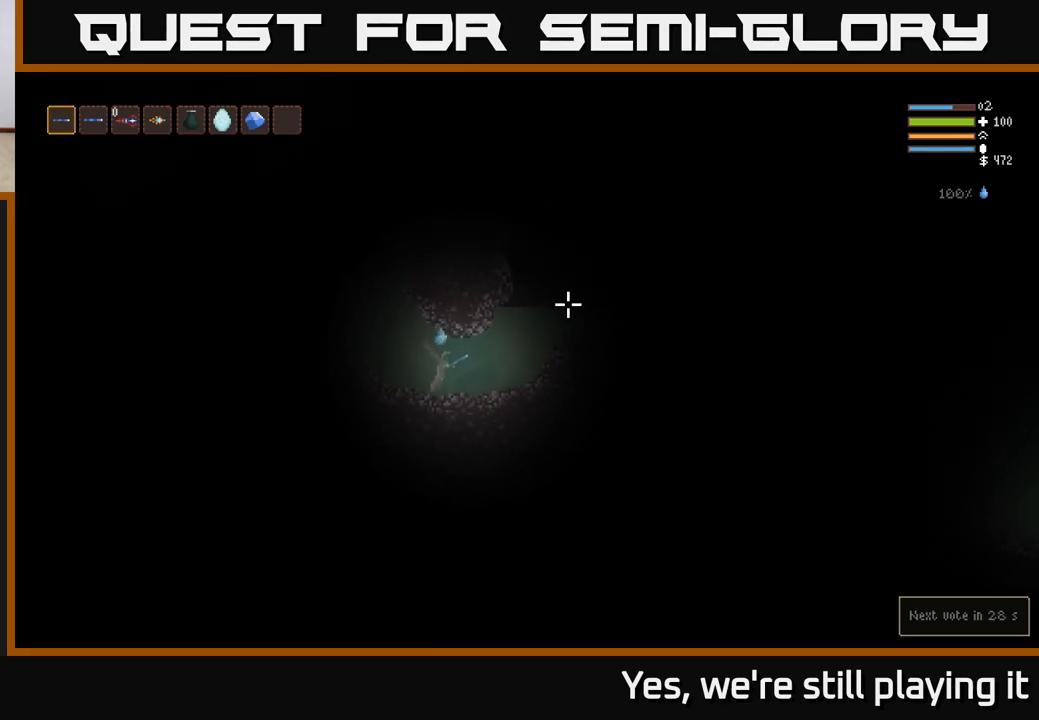
{"buttons": ["L2"], "left_stick": "right", "right_stick": "right", "events": [[250, "L2", "down"], [383, "L2", "up"], [500, "L2", "down"]]}
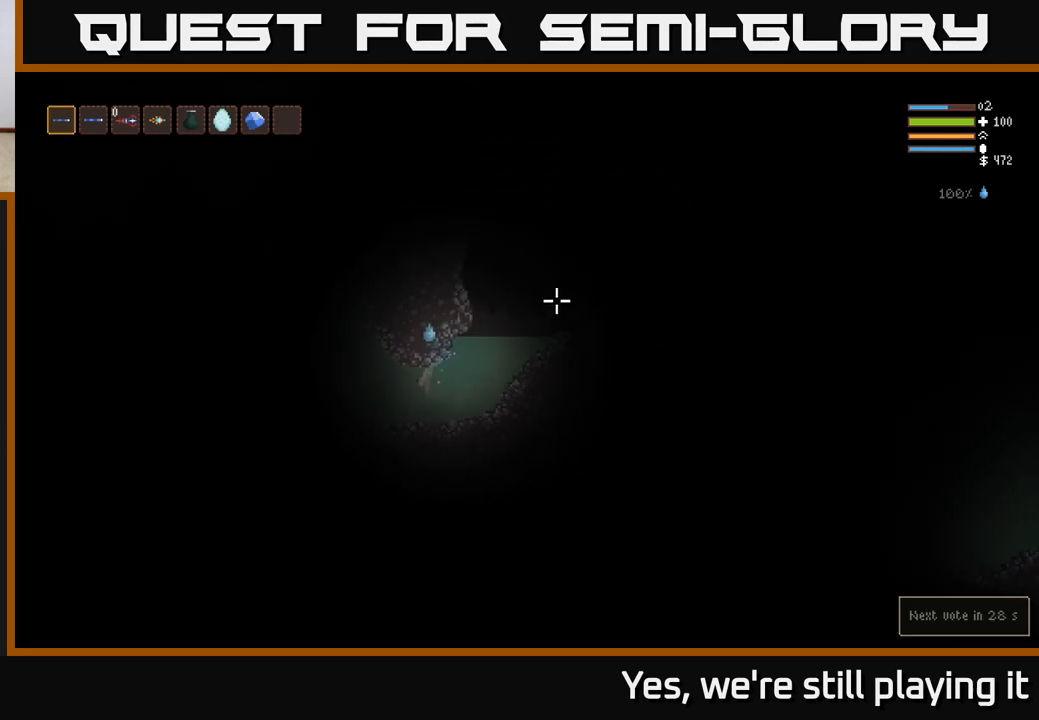
{"buttons": ["L2"], "left_stick": "right", "right_stick": "right", "events": [[100, "L2", "up"], [217, "L2", "down"], [317, "L2", "up"], [433, "L2", "down"]]}
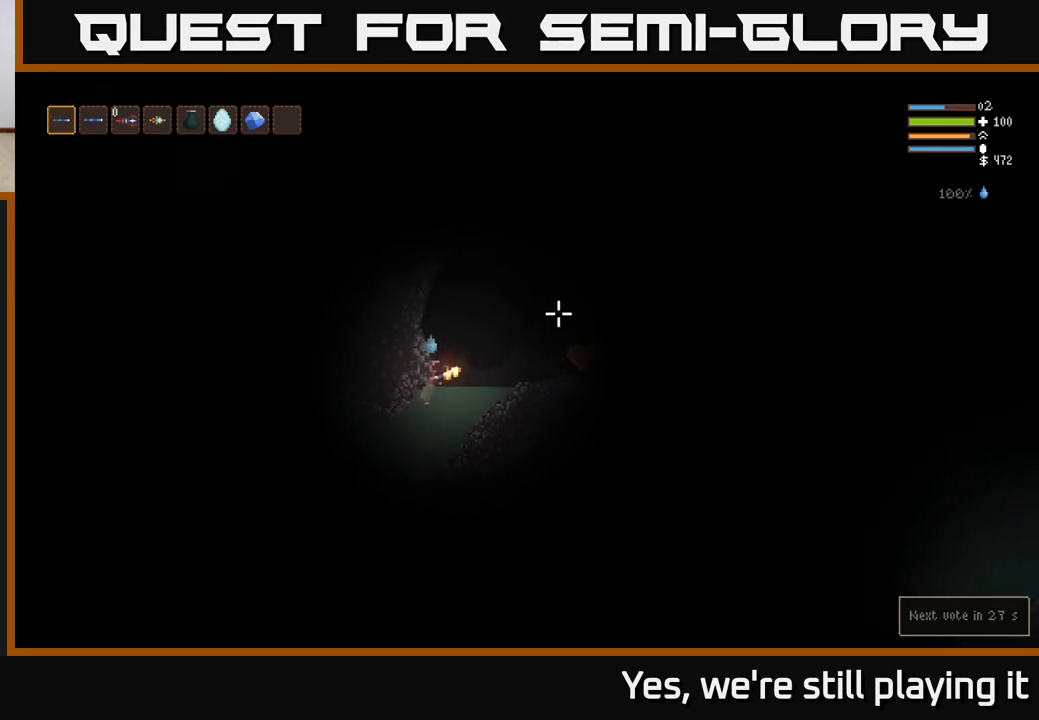
{"buttons": [], "left_stick": "right", "right_stick": "right", "events": [[33, "L2", "up"], [133, "L2", "down"], [467, "L2", "up"]]}
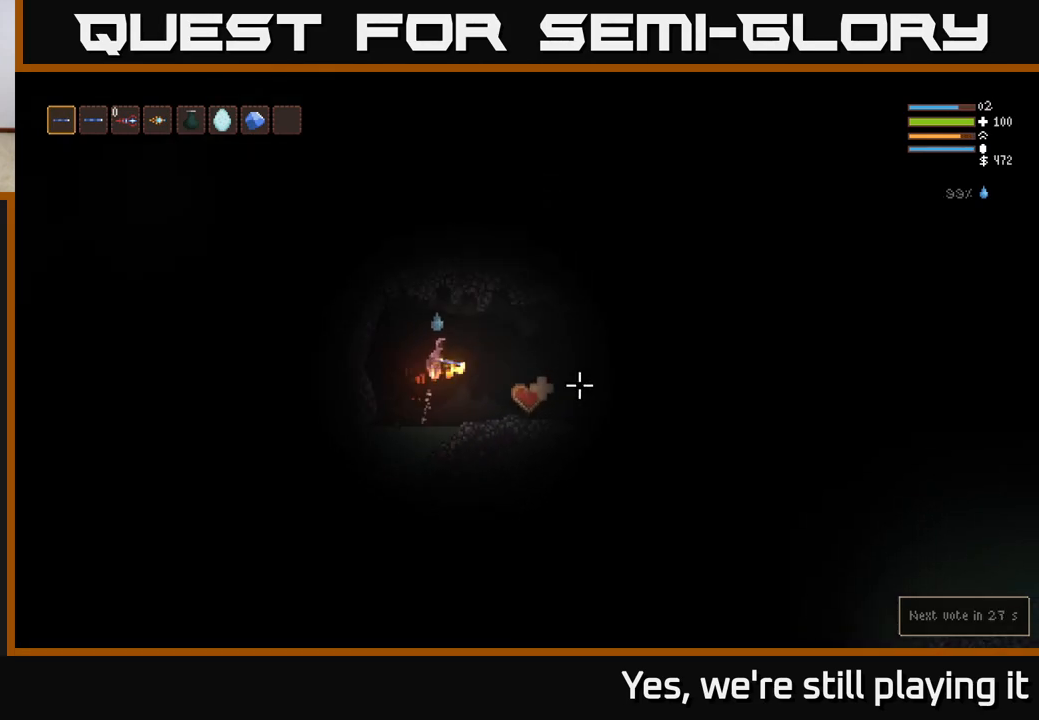
{"buttons": [], "left_stick": "right", "right_stick": "right", "events": [[133, "right_stick", "center"], [333, "right_stick", "right"]]}
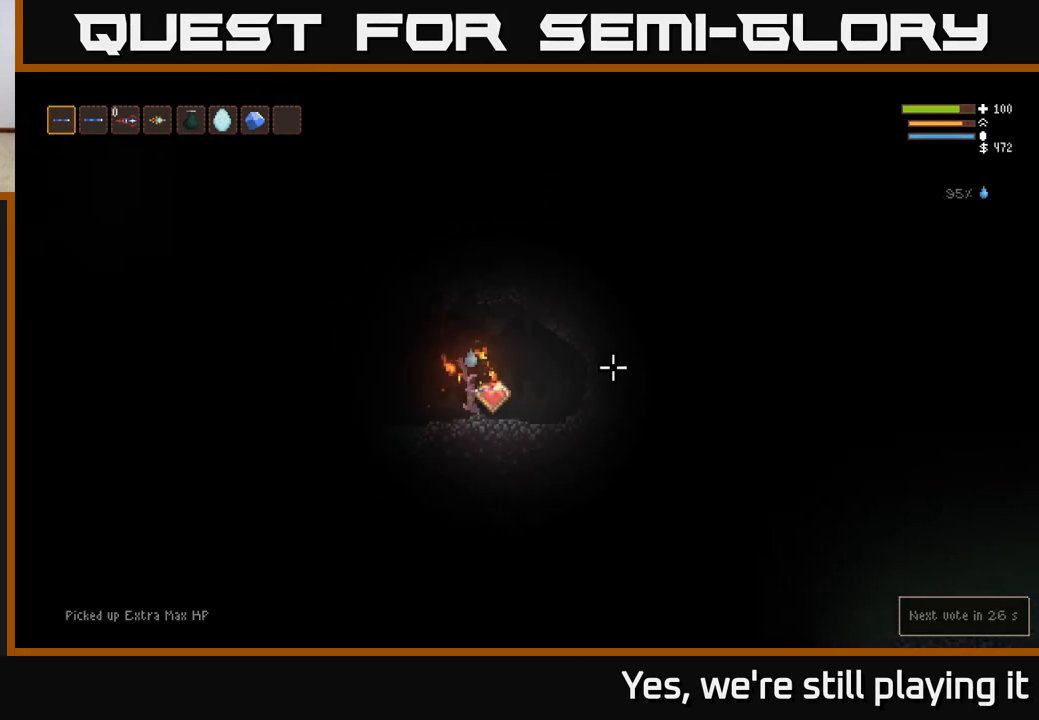
{"buttons": [], "left_stick": "right", "right_stick": "right", "events": []}
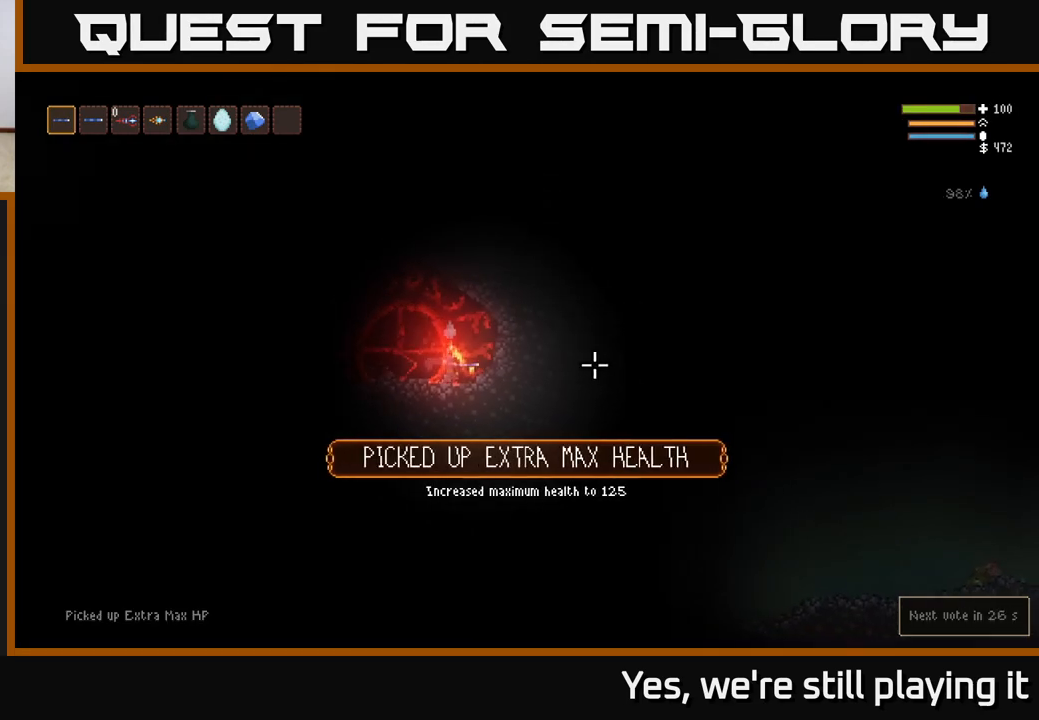
{"buttons": [], "left_stick": "center", "right_stick": "up-right", "events": [[167, "left_stick", "center"], [283, "right_stick", "up-right"]]}